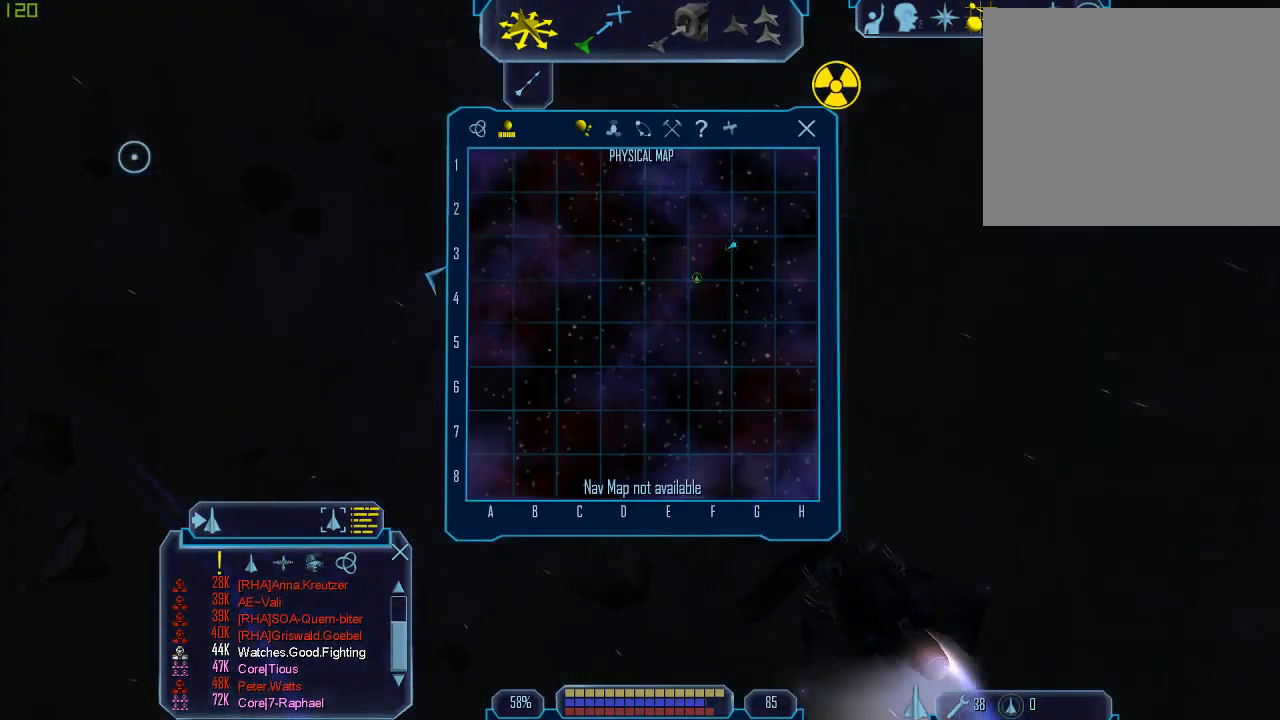
Gameplay with keyboard and mouse; each line is a JSON object with the keys and mouse buttons held at the frame after it. "events" lists presses ("down") and releases ("up") of "1", "2", "3", "4", "a", "b", "c", "d", "f", "g", "q", "r", "s", "tab", "tilde", "v", "w", "x", "z", "mouse_left" and "mouse_right" between this image and that frame as [ms after this image, input, new state], when the widget could be followed in between. "mouse_left", "mouse_right" = the "left", "right" buttons of the "mouse" list. No other keys are recorded. Mouse movement is not recorded. Not read: e mouse_wheel.
{"keys": ["tab"], "mouse": [], "events": [[133, "1", "up"], [200, "1", "down"], [333, "1", "up"], [400, "1", "down"], [500, "1", "up"]]}
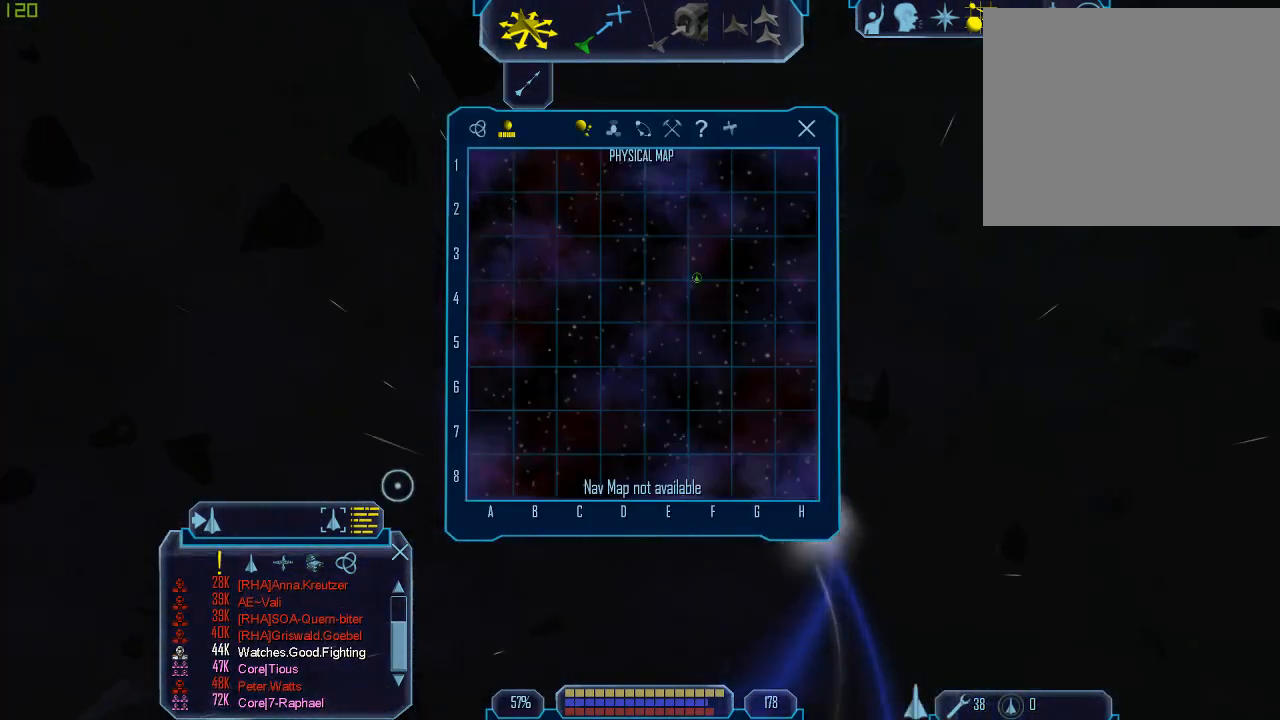
{"keys": ["1", "tab"], "mouse": [], "events": [[100, "1", "down"], [200, "1", "up"], [300, "1", "down"], [433, "1", "up"], [500, "1", "down"]]}
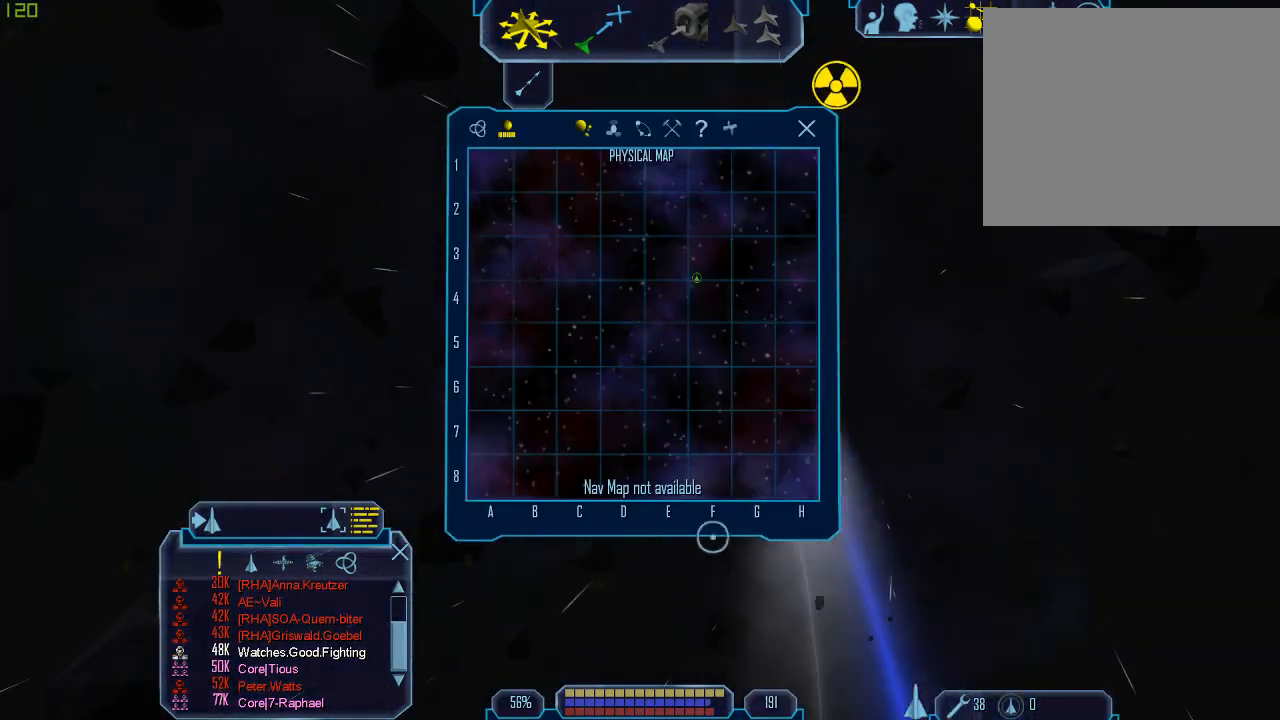
{"keys": [], "mouse": [], "events": [[133, "1", "up"], [200, "1", "down"], [333, "1", "up"], [333, "z", "down"], [400, "tab", "up"], [433, "z", "up"]]}
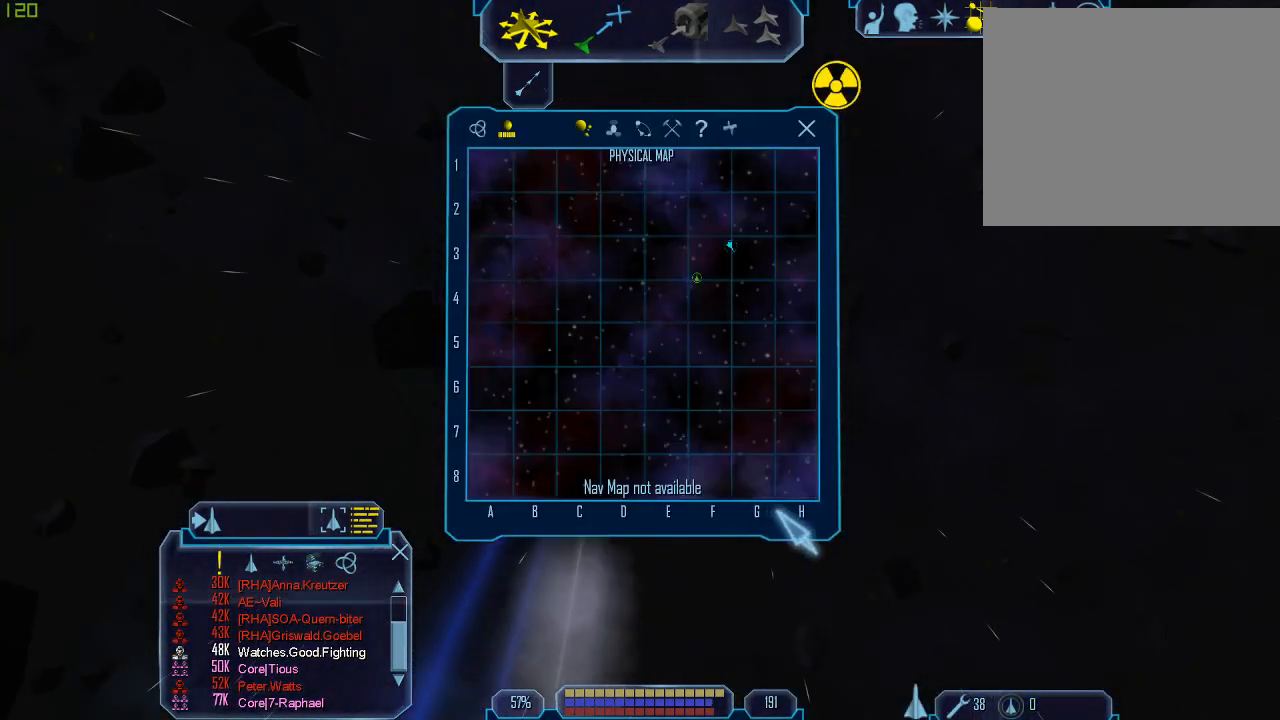
{"keys": ["tab"], "mouse": [], "events": [[367, "tab", "down"]]}
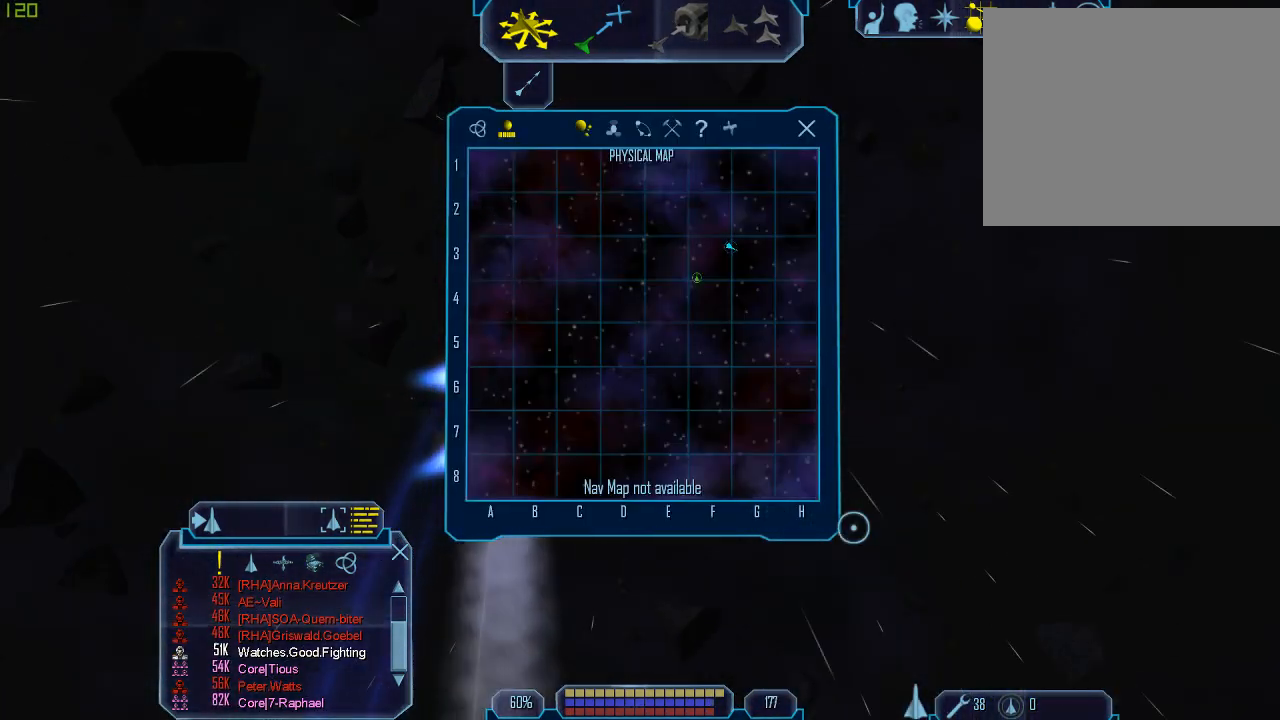
{"keys": ["1", "tab"], "mouse": [], "events": [[267, "1", "down"], [400, "1", "up"], [500, "1", "down"]]}
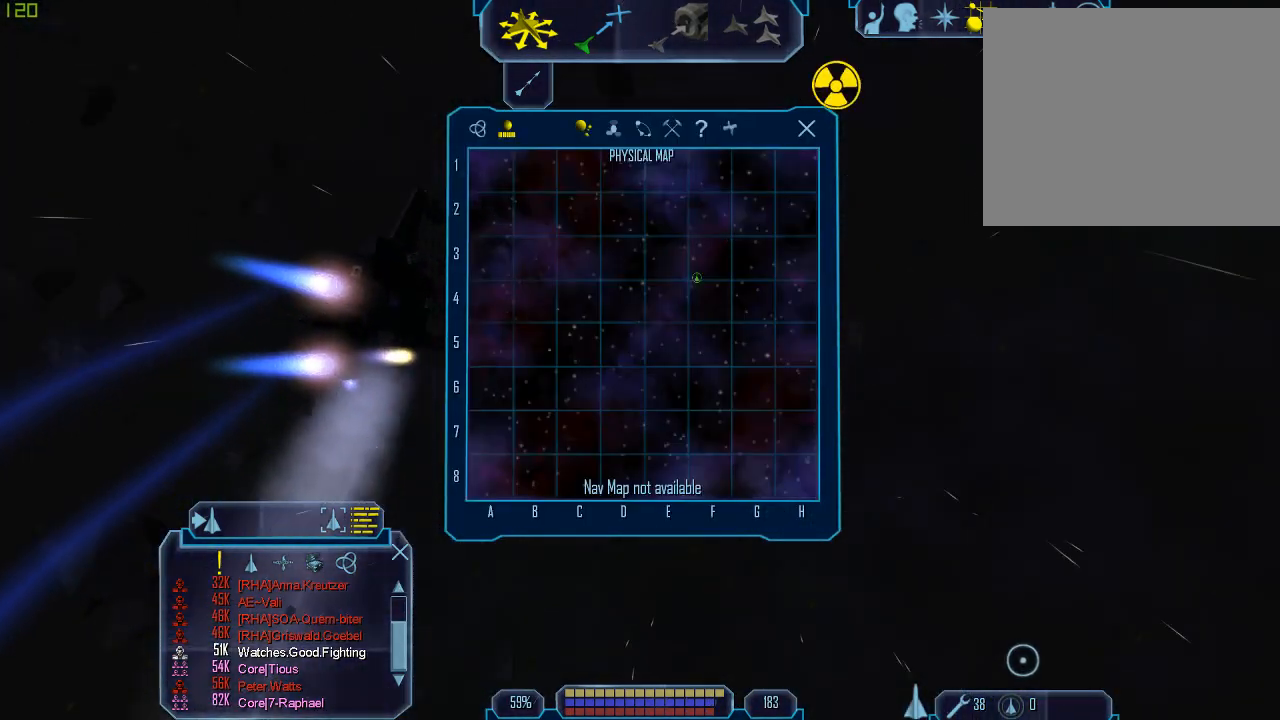
{"keys": [], "mouse": [], "events": [[100, "1", "up"], [200, "1", "down"], [267, "z", "down"], [333, "1", "up"], [333, "tab", "up"], [400, "z", "up"]]}
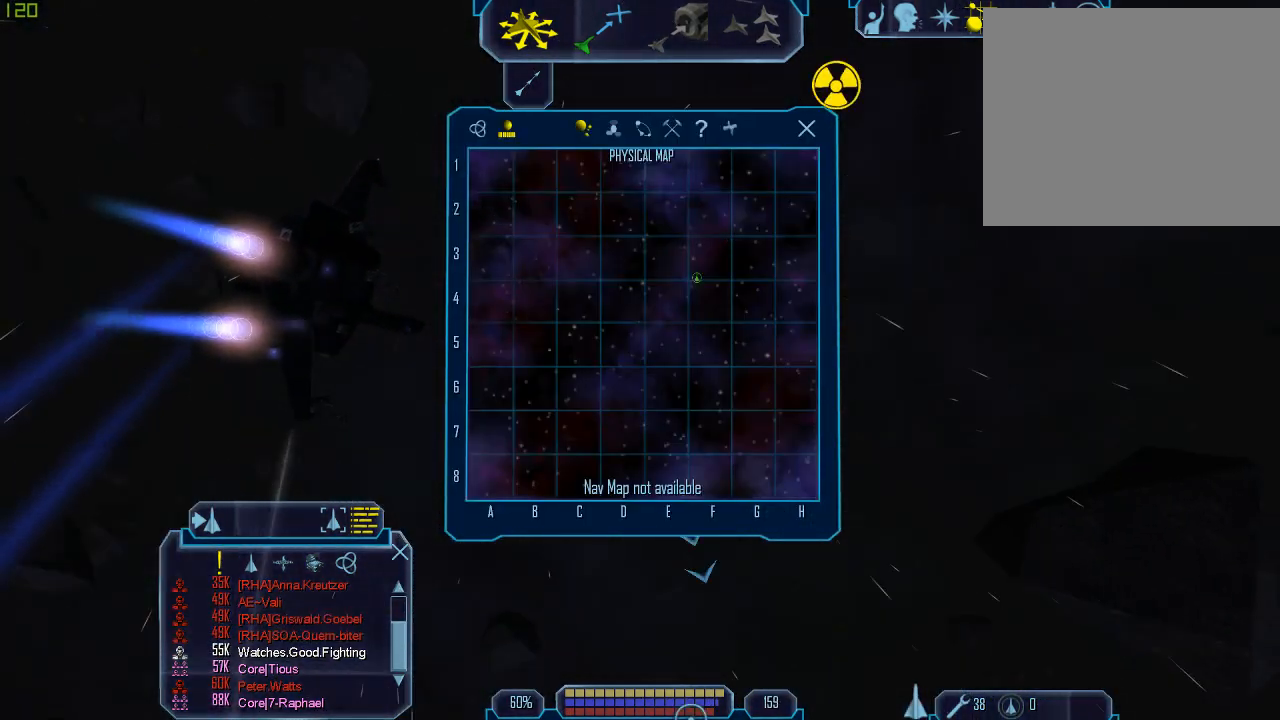
{"keys": ["tab"], "mouse": [], "events": [[467, "tab", "down"]]}
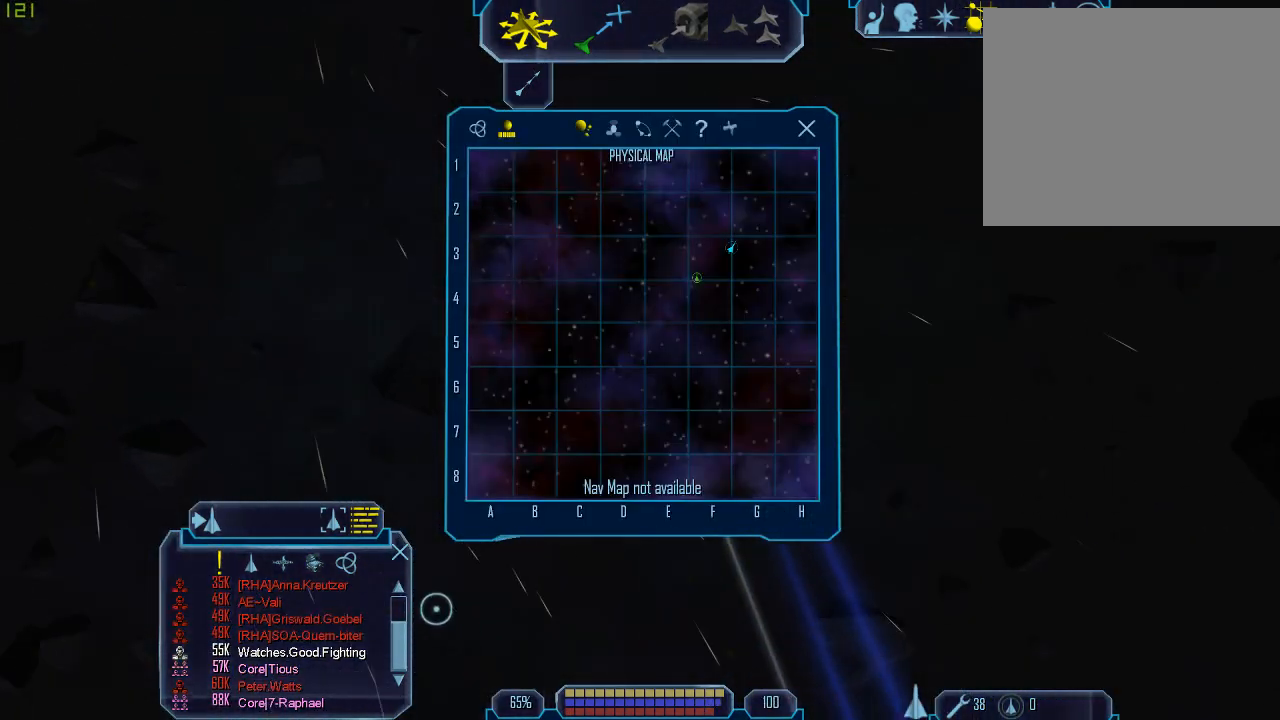
{"keys": ["tab"], "mouse": ["left"], "events": [[433, "mouse_left", "down"]]}
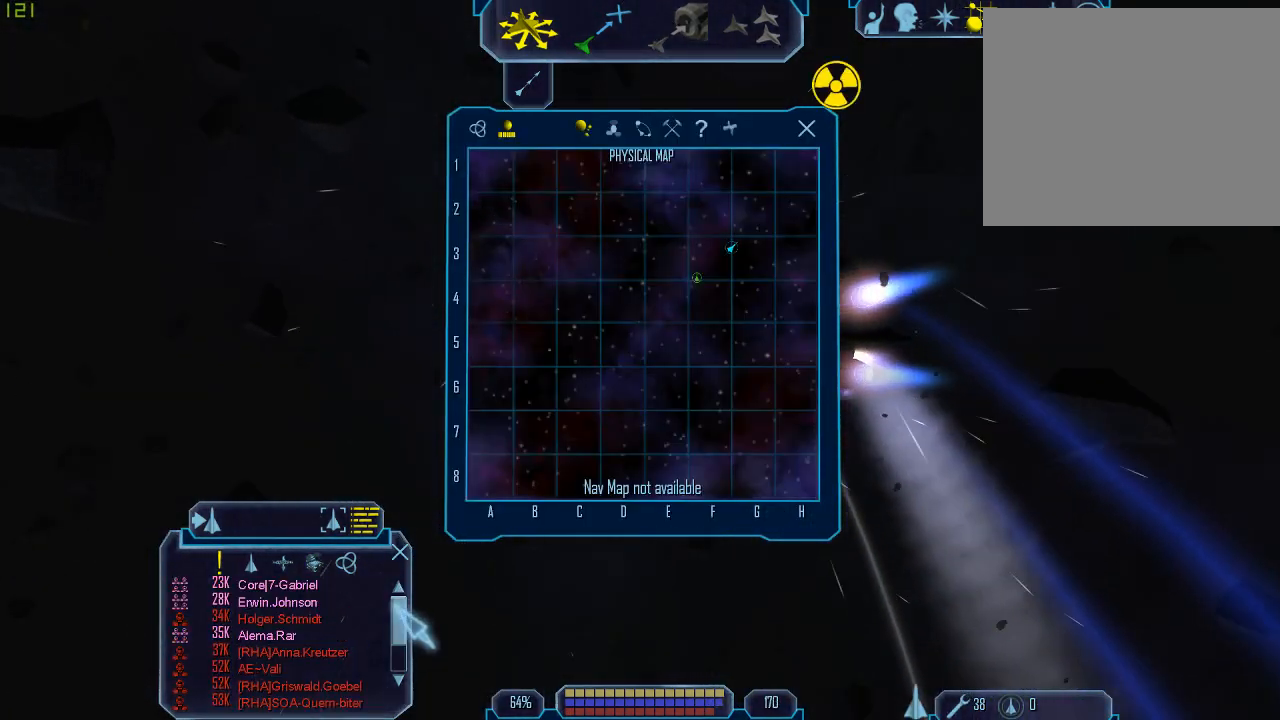
{"keys": ["tab"], "mouse": ["left"], "events": [[67, "mouse_left", "up"], [500, "mouse_left", "down"]]}
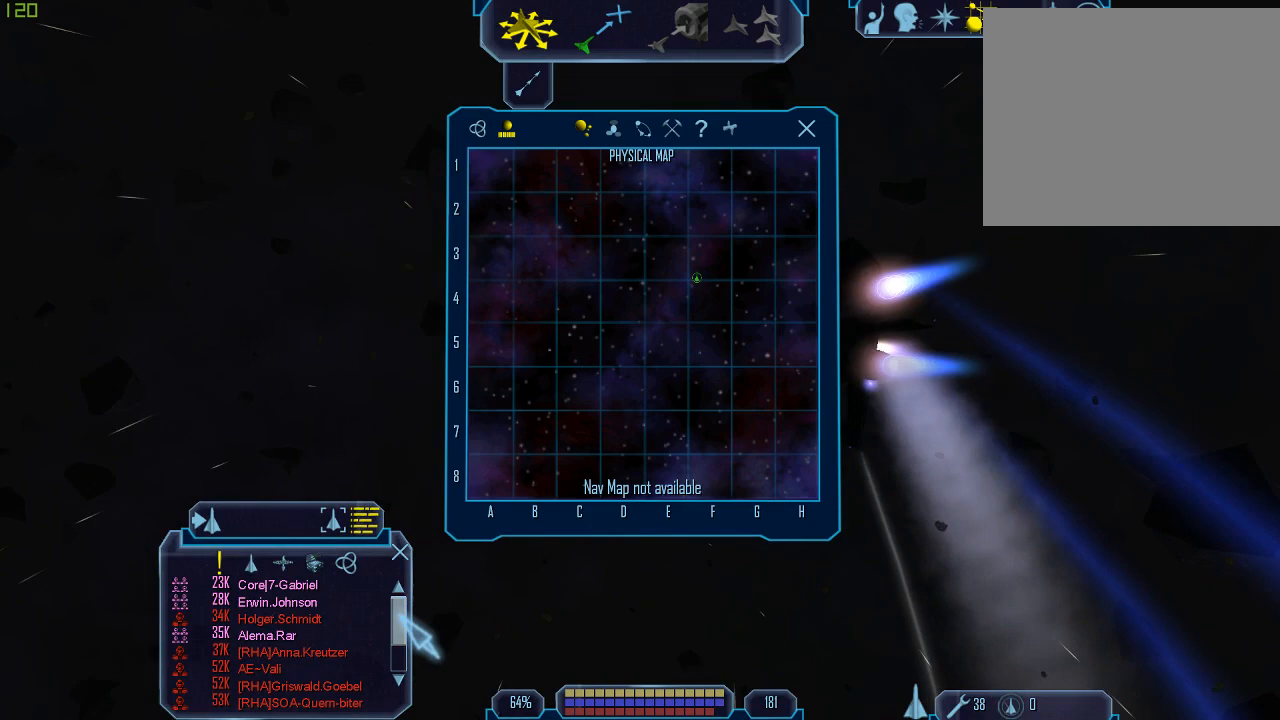
{"keys": ["tab"], "mouse": ["left"], "events": []}
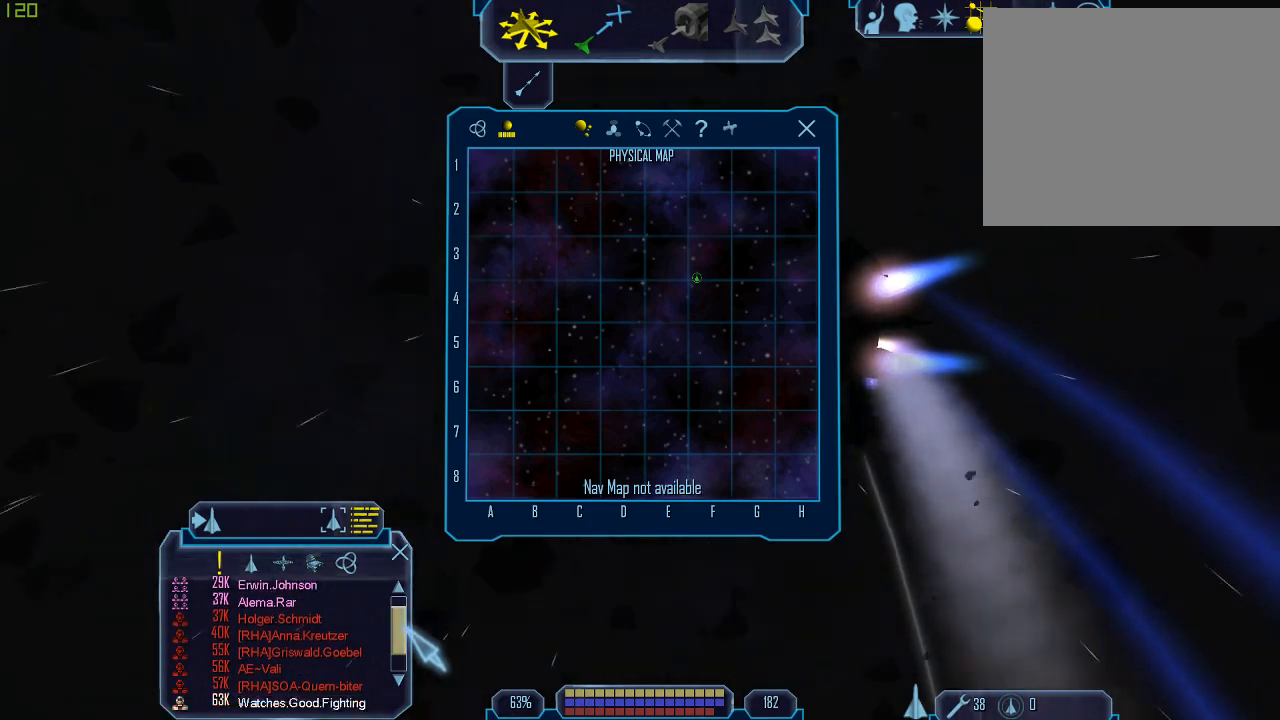
{"keys": ["tab"], "mouse": ["left"], "events": []}
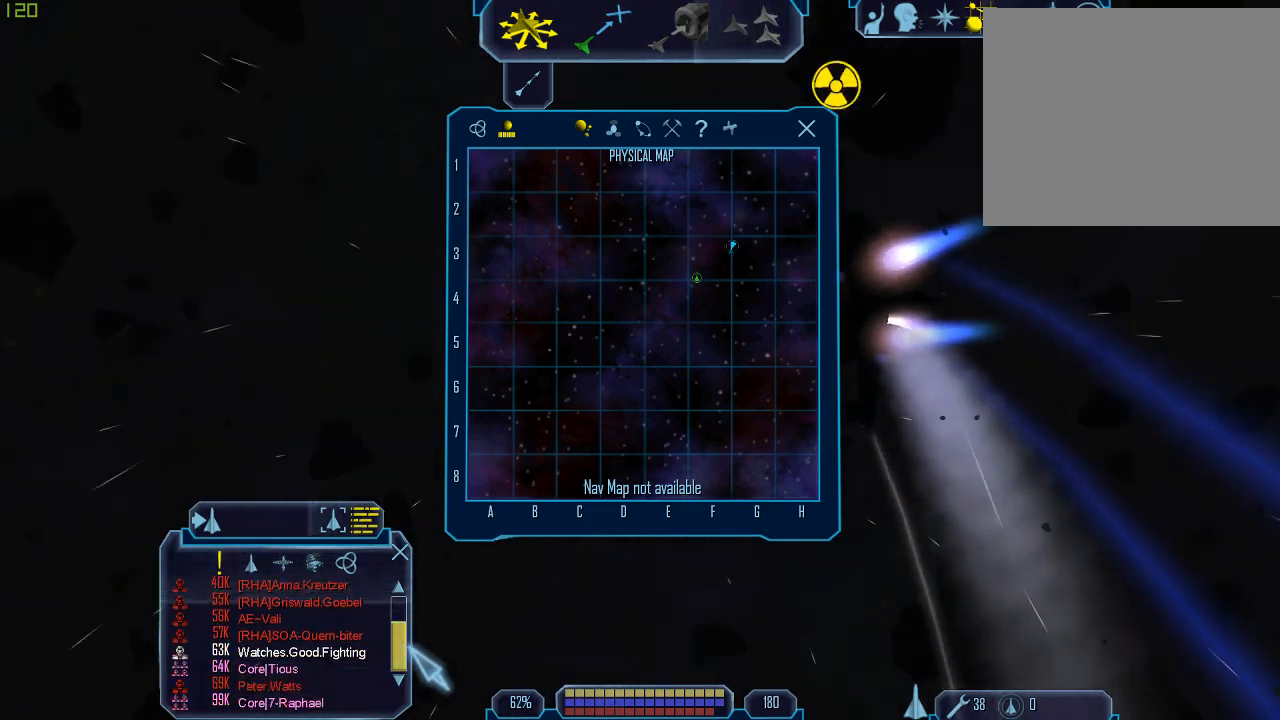
{"keys": ["tab"], "mouse": ["left"], "events": []}
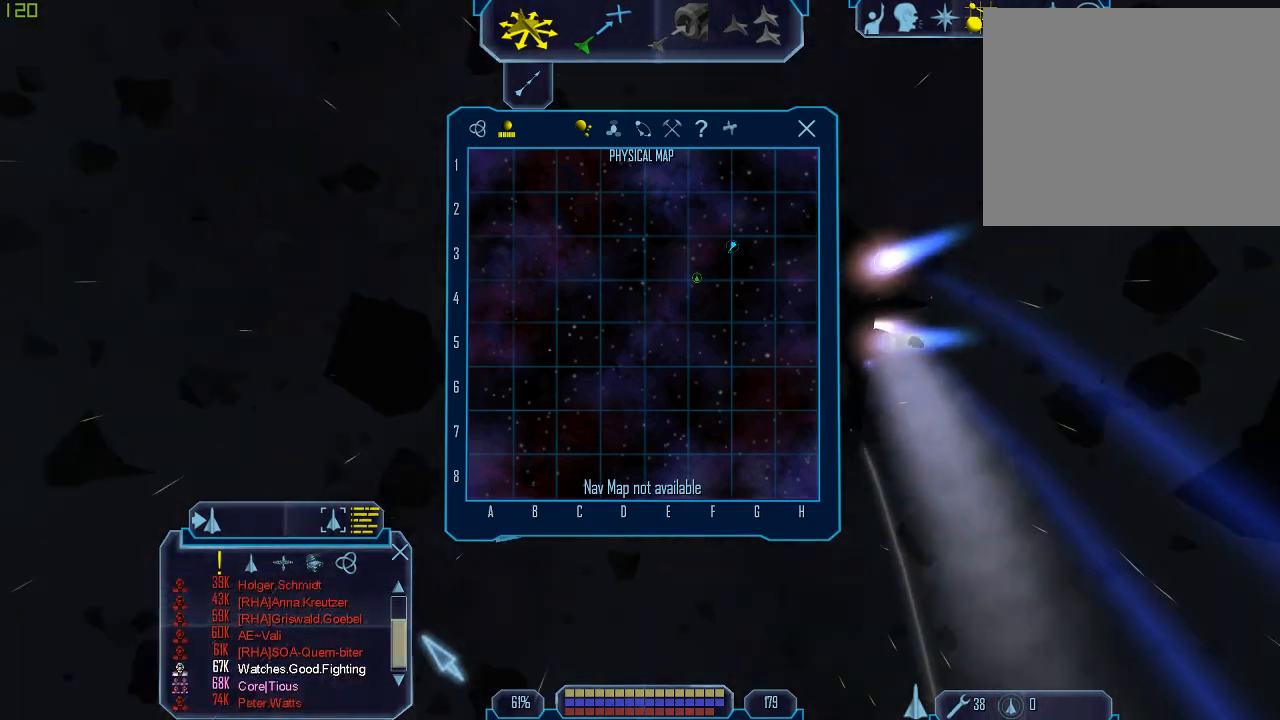
{"keys": ["tab"], "mouse": ["left"], "events": []}
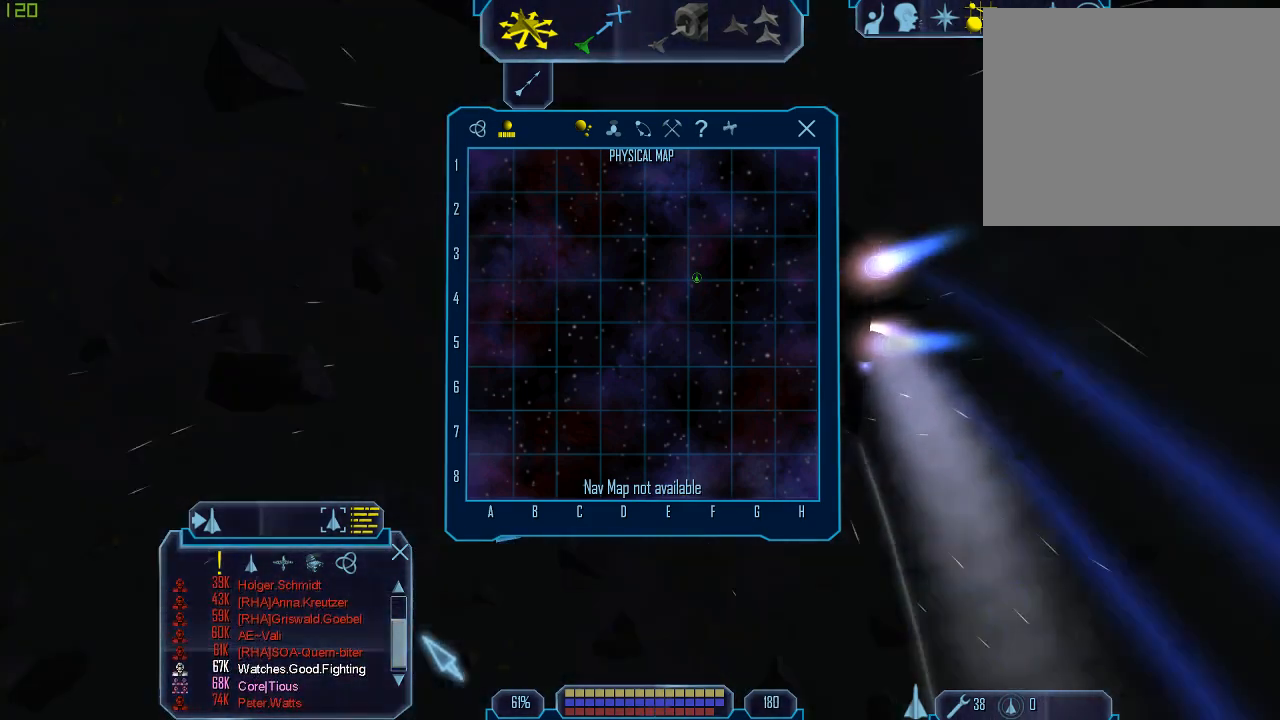
{"keys": ["tab", "w"], "mouse": [], "events": [[33, "mouse_left", "up"], [300, "w", "down"]]}
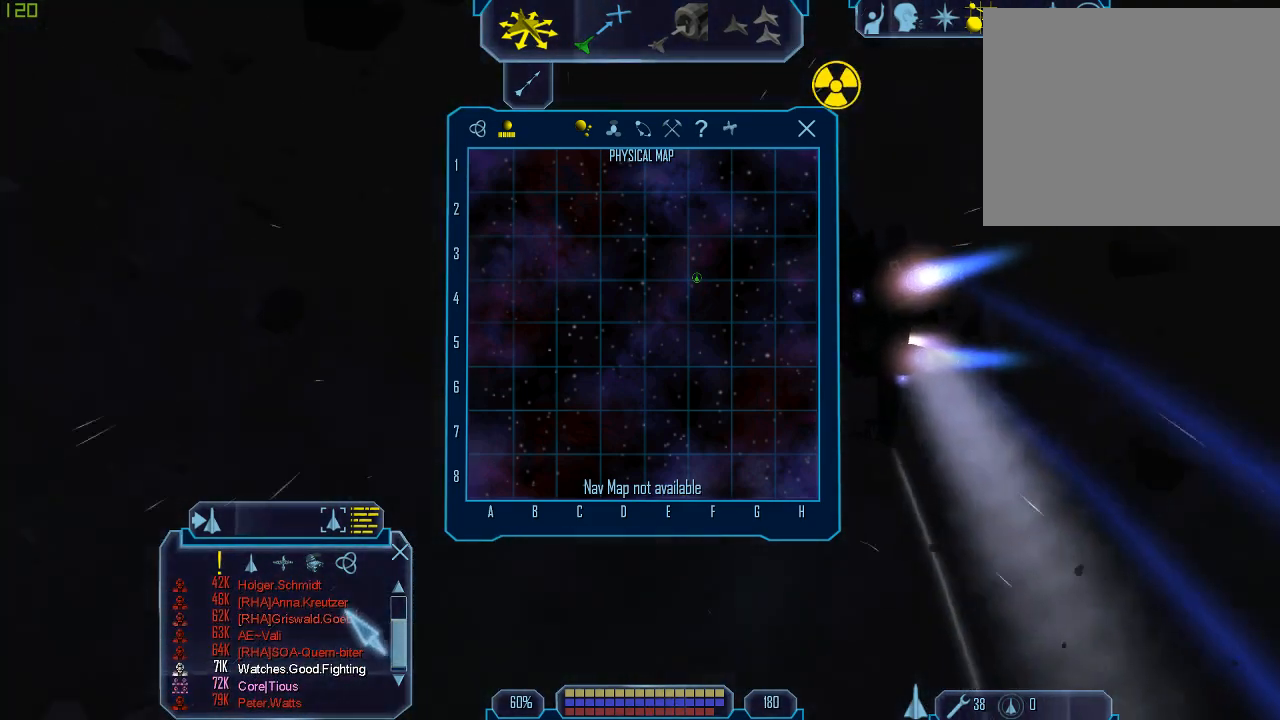
{"keys": ["tab", "w"], "mouse": [], "events": [[67, "mouse_left", "down"], [167, "mouse_left", "up"]]}
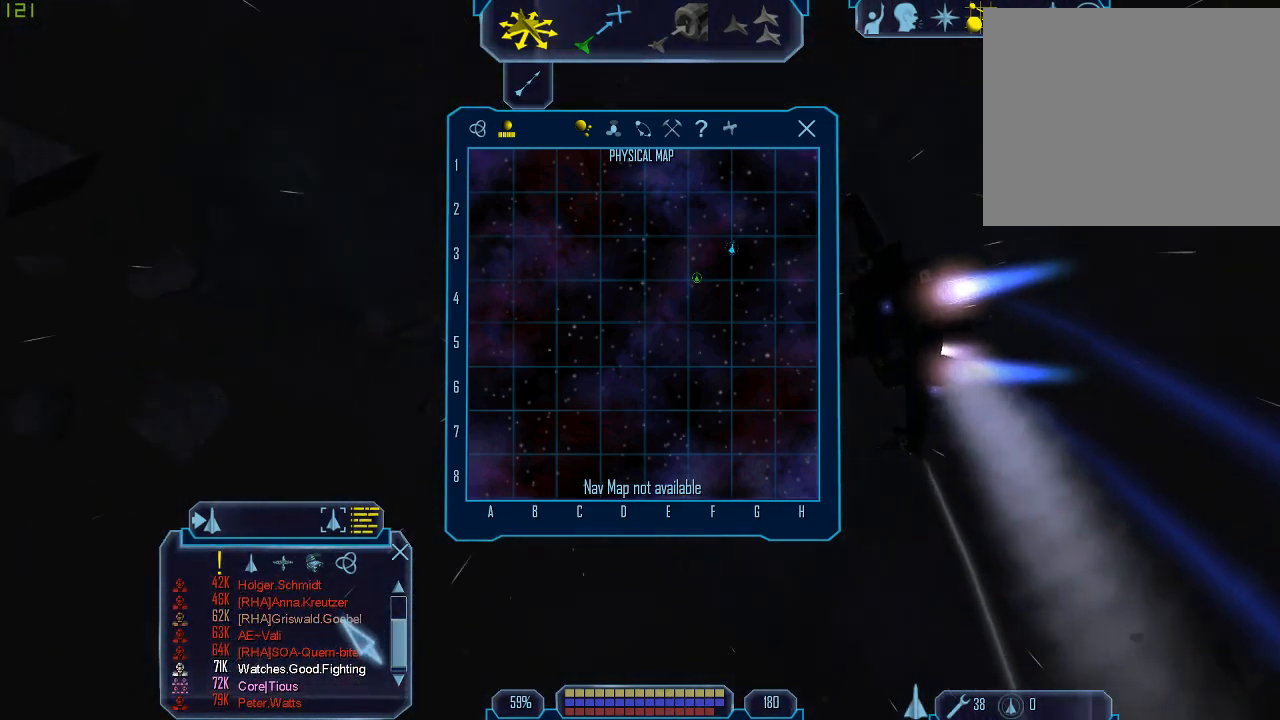
{"keys": ["tab"], "mouse": [], "events": [[33, "mouse_left", "down"], [133, "mouse_left", "up"], [233, "w", "up"]]}
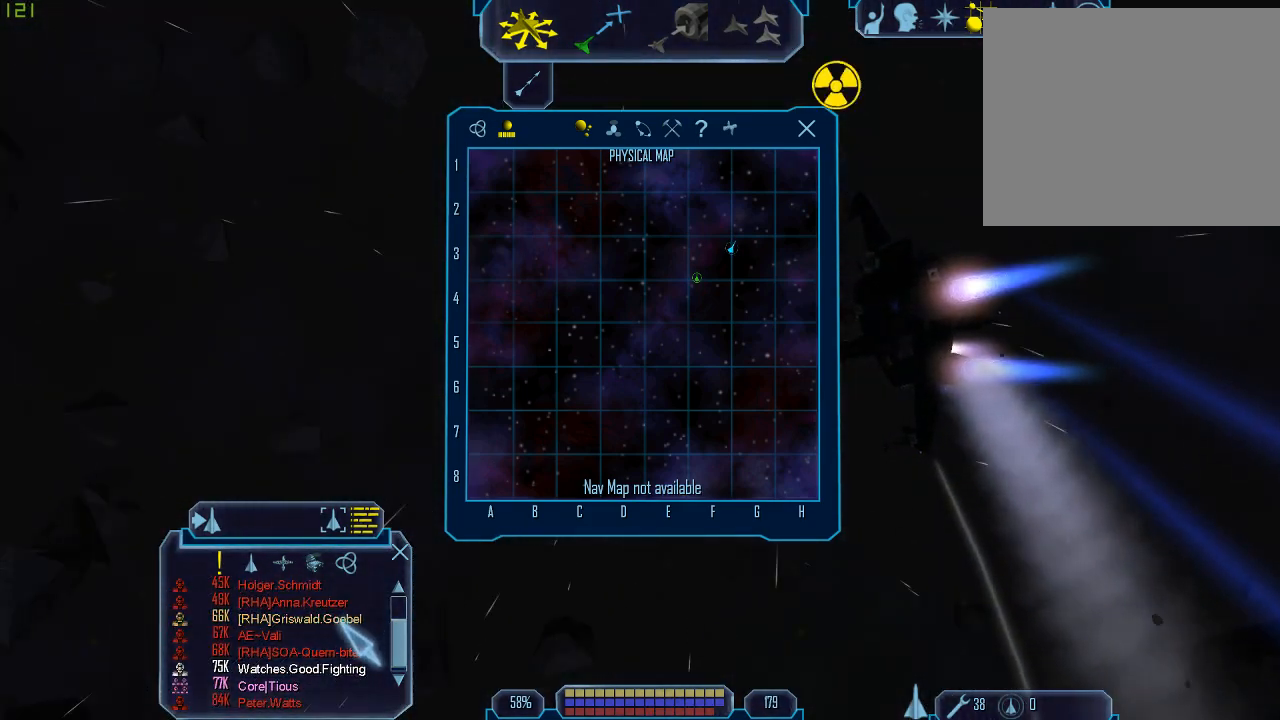
{"keys": [], "mouse": [], "events": [[333, "z", "down"], [400, "tab", "up"], [433, "z", "up"]]}
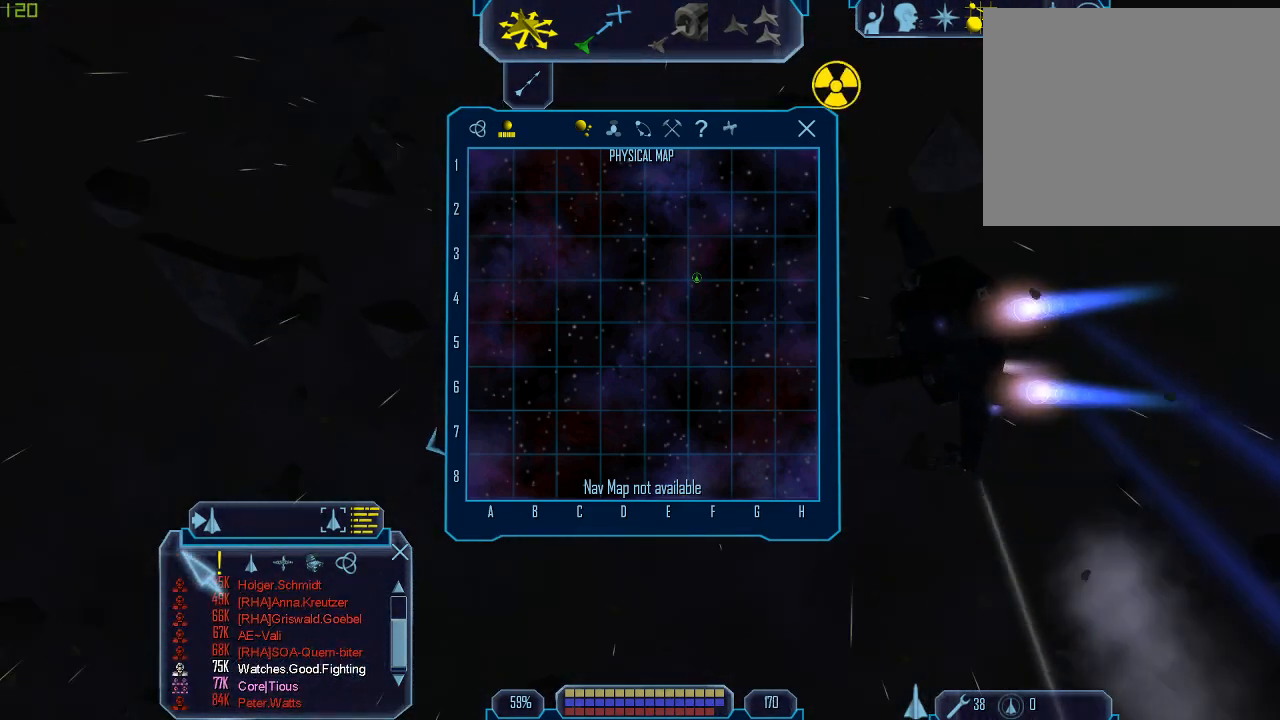
{"keys": [], "mouse": [], "events": [[300, "1", "down"], [433, "1", "up"]]}
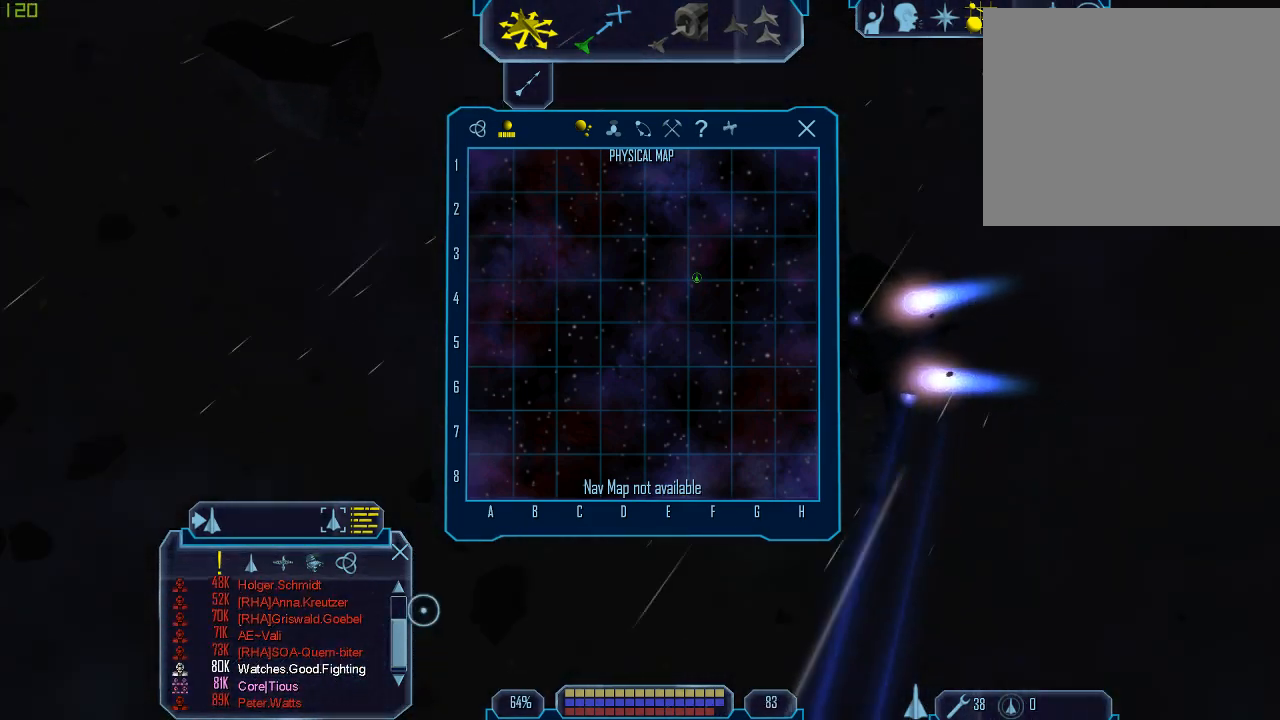
{"keys": ["tab"], "mouse": [], "events": [[400, "mouse_left", "down"], [433, "tab", "down"], [500, "mouse_left", "up"]]}
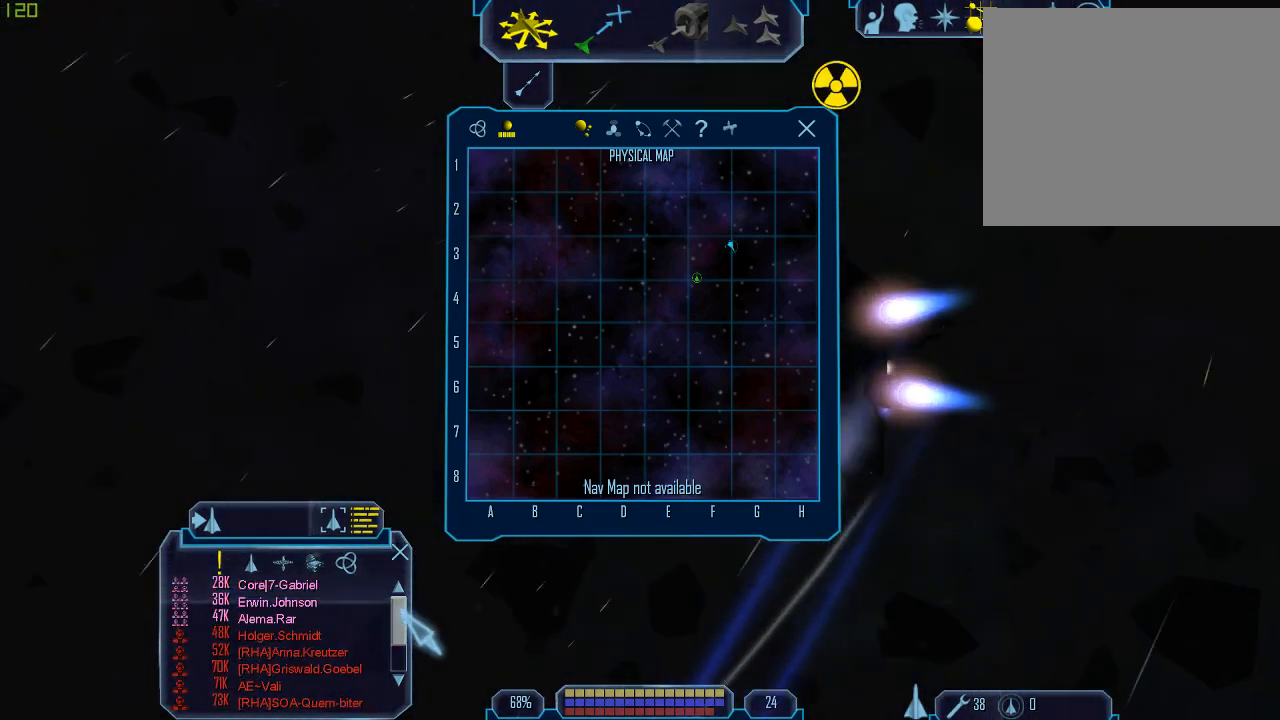
{"keys": ["tab"], "mouse": [], "events": []}
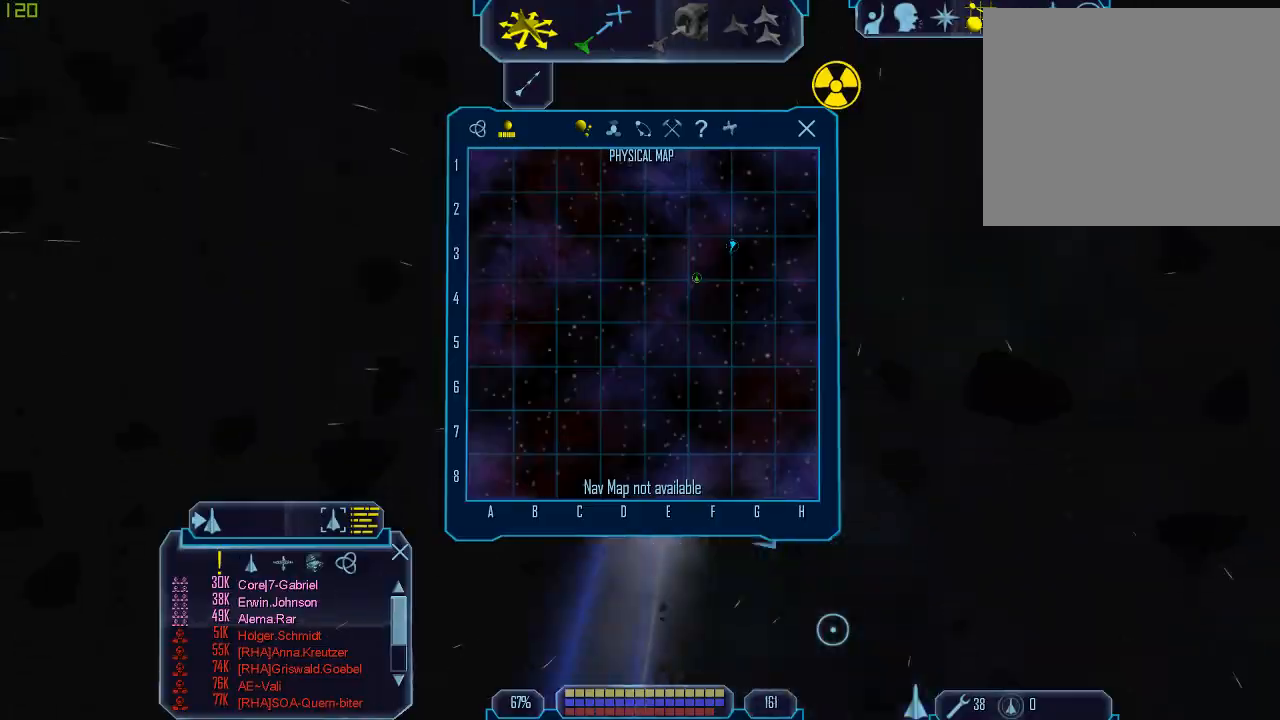
{"keys": [], "mouse": [], "events": [[467, "tab", "up"]]}
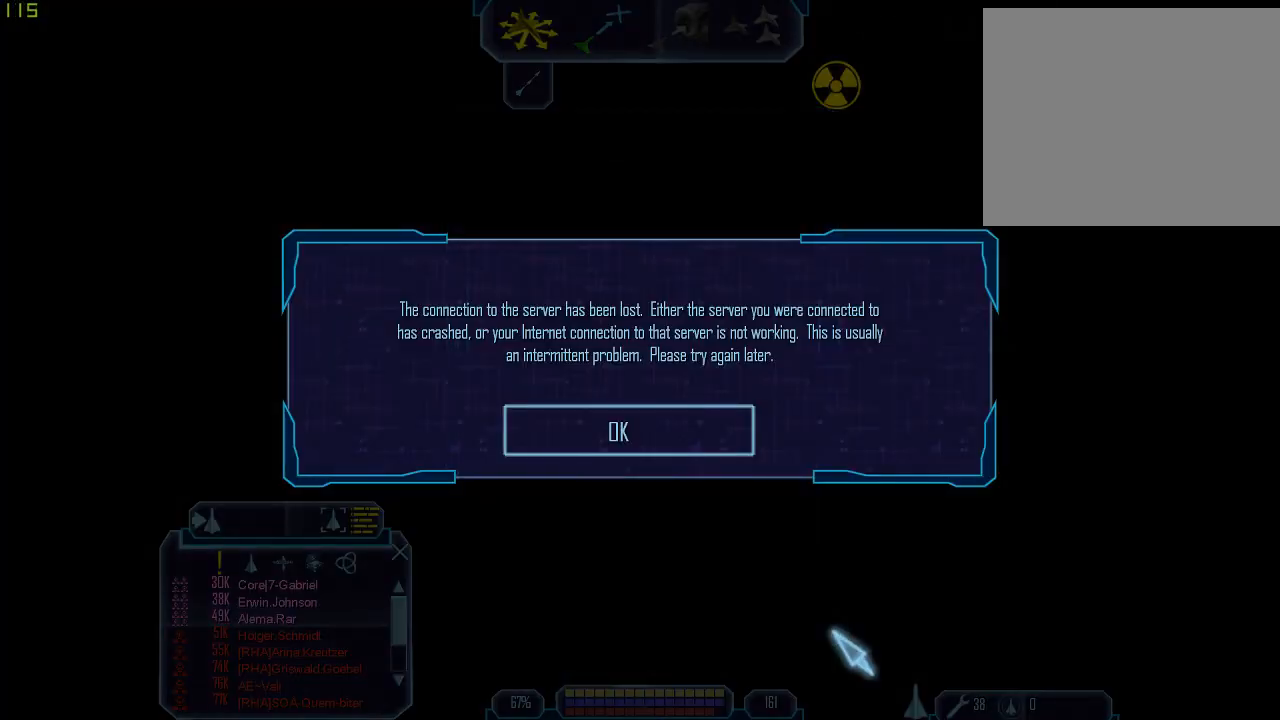
{"keys": [], "mouse": [], "events": [[367, "1", "down"], [467, "1", "up"]]}
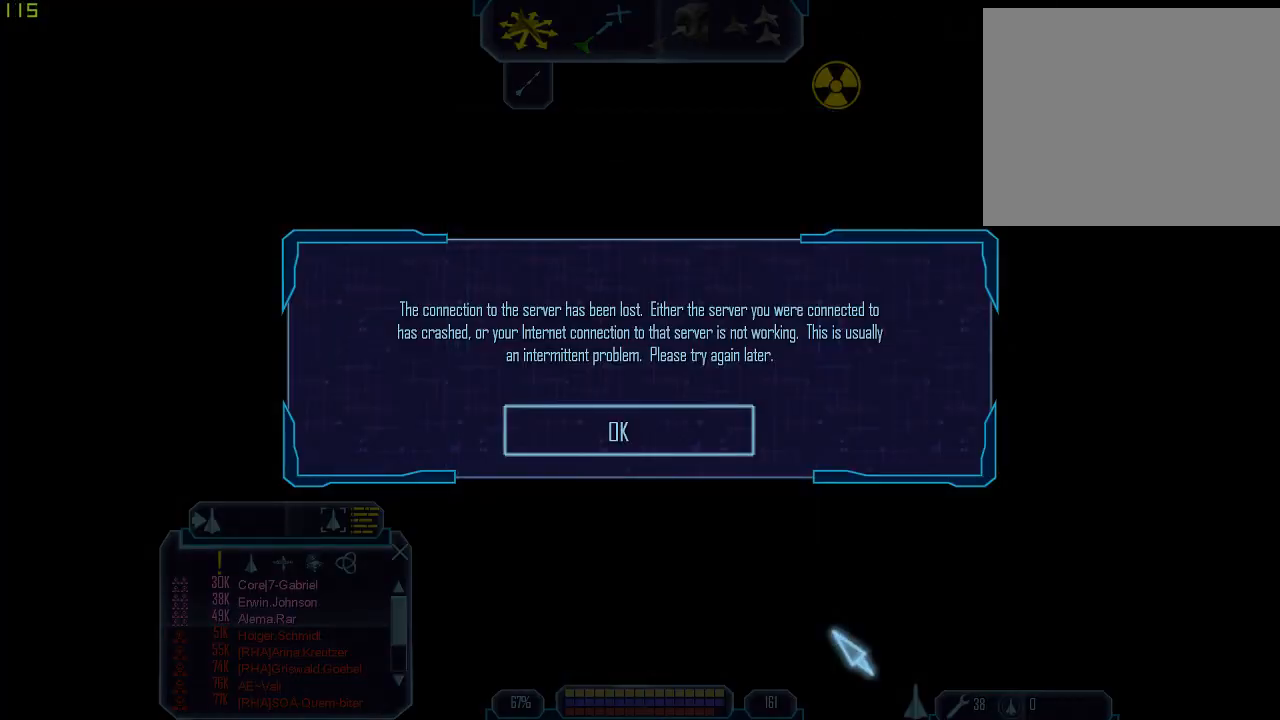
{"keys": [], "mouse": ["left"], "events": [[500, "mouse_left", "down"]]}
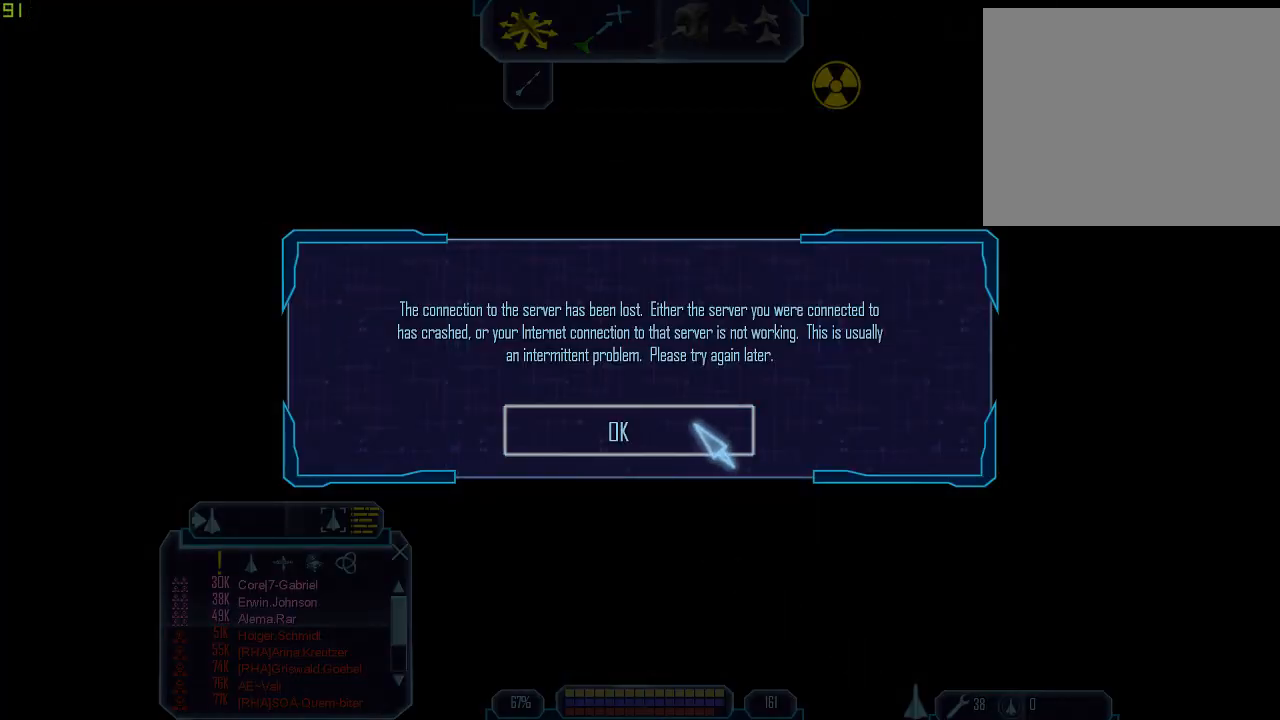
{"keys": [], "mouse": [], "events": [[100, "mouse_left", "up"]]}
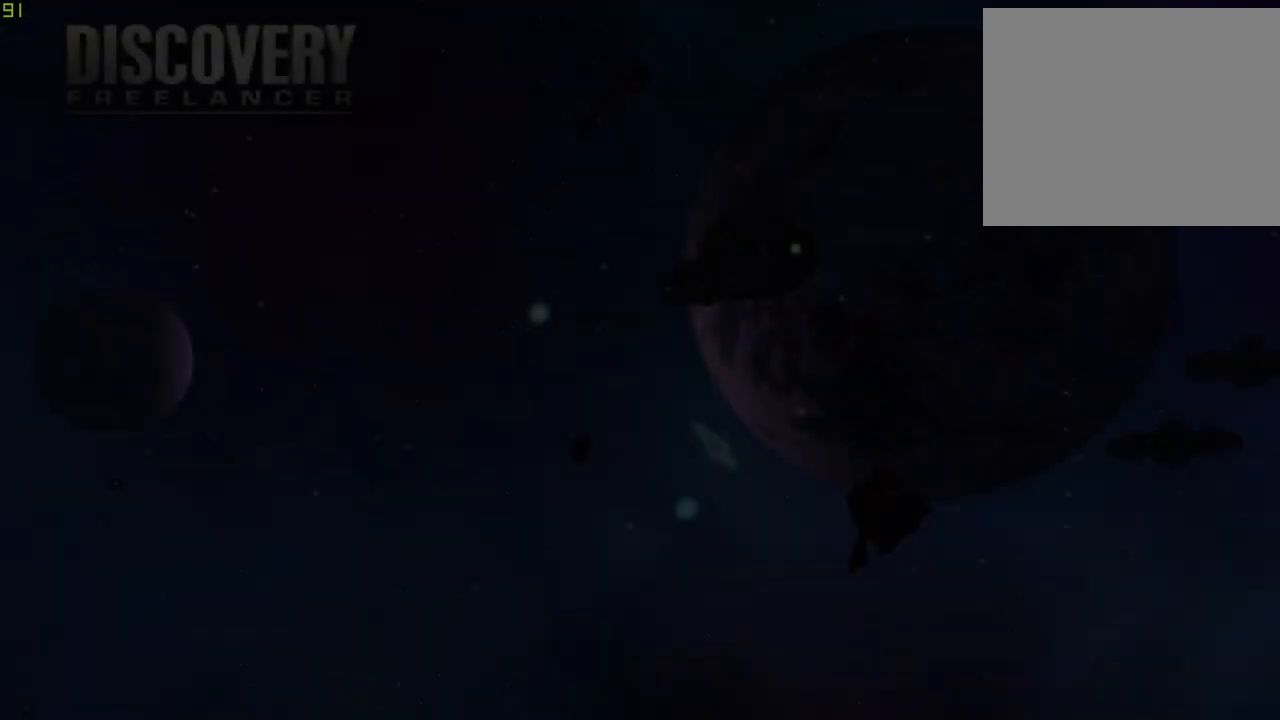
{"keys": [], "mouse": [], "events": []}
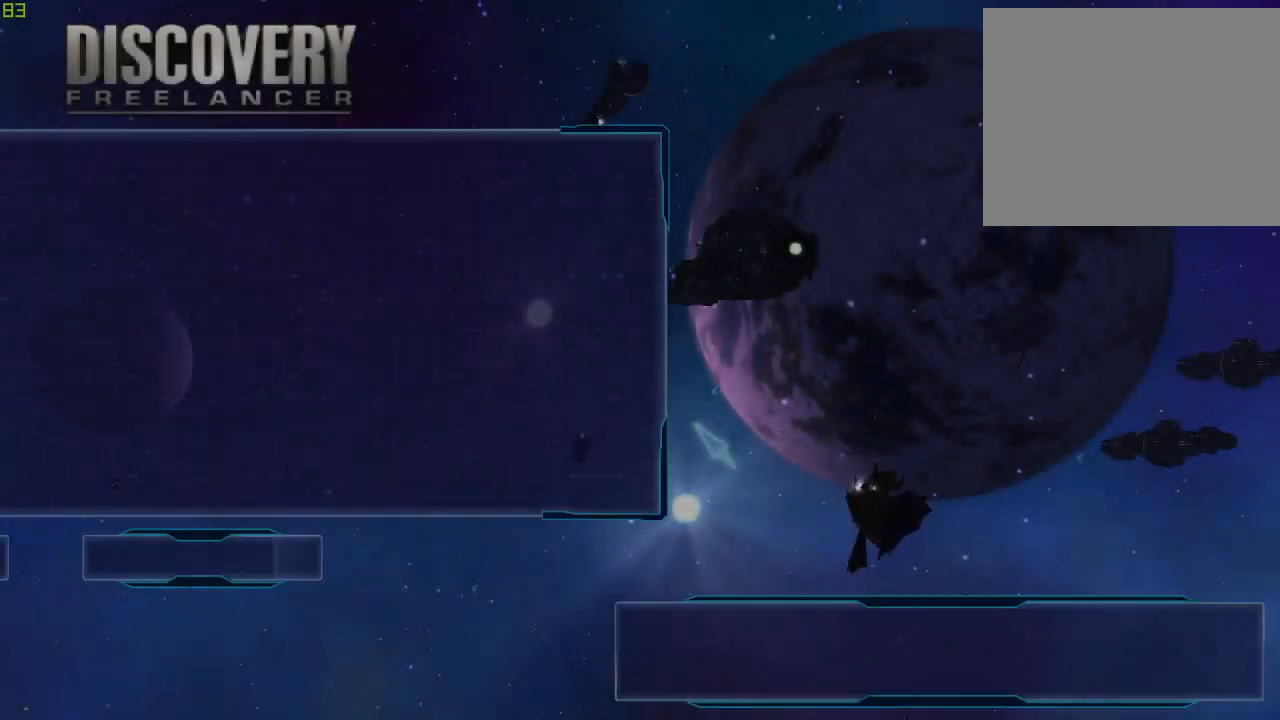
{"keys": [], "mouse": [], "events": []}
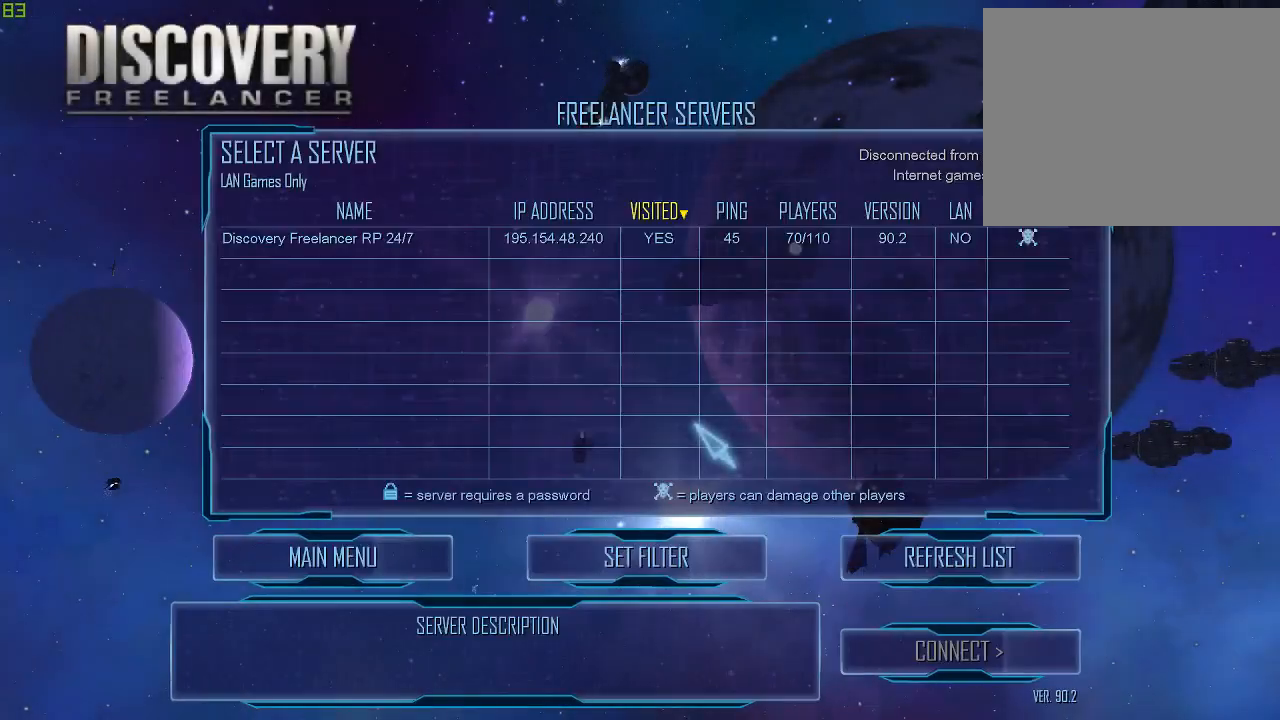
{"keys": [], "mouse": [], "events": []}
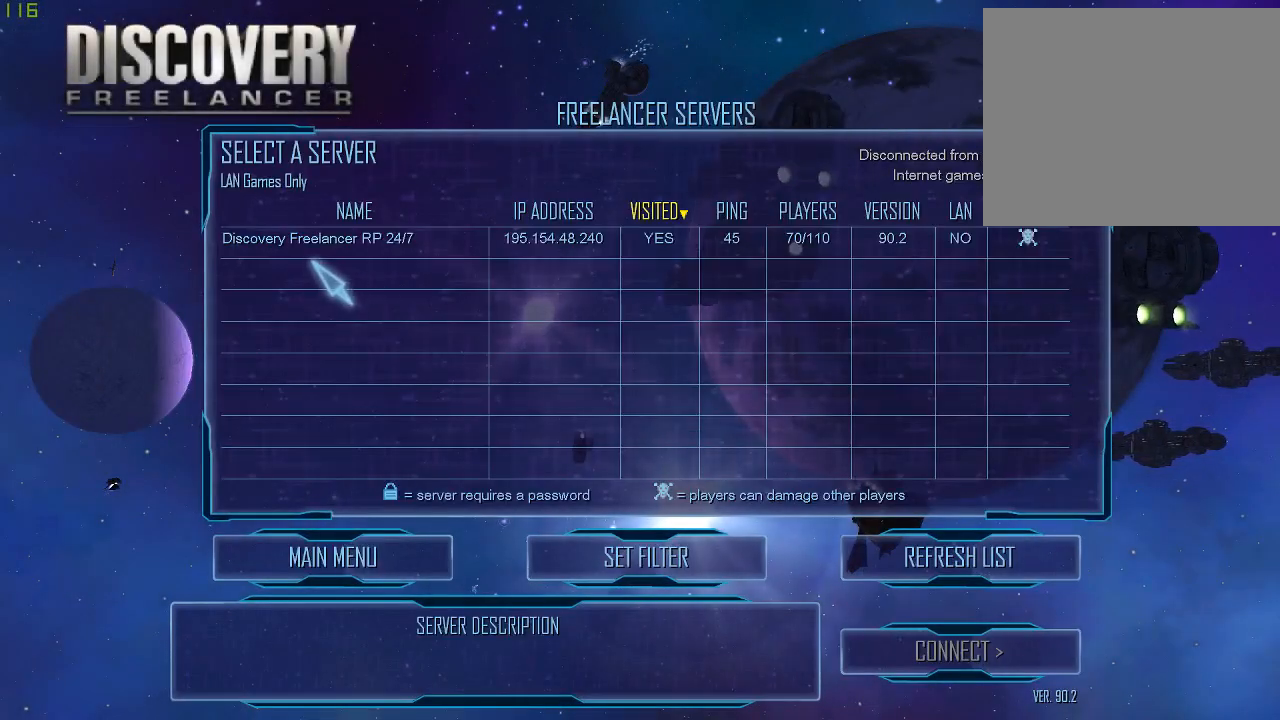
{"keys": [], "mouse": [], "events": []}
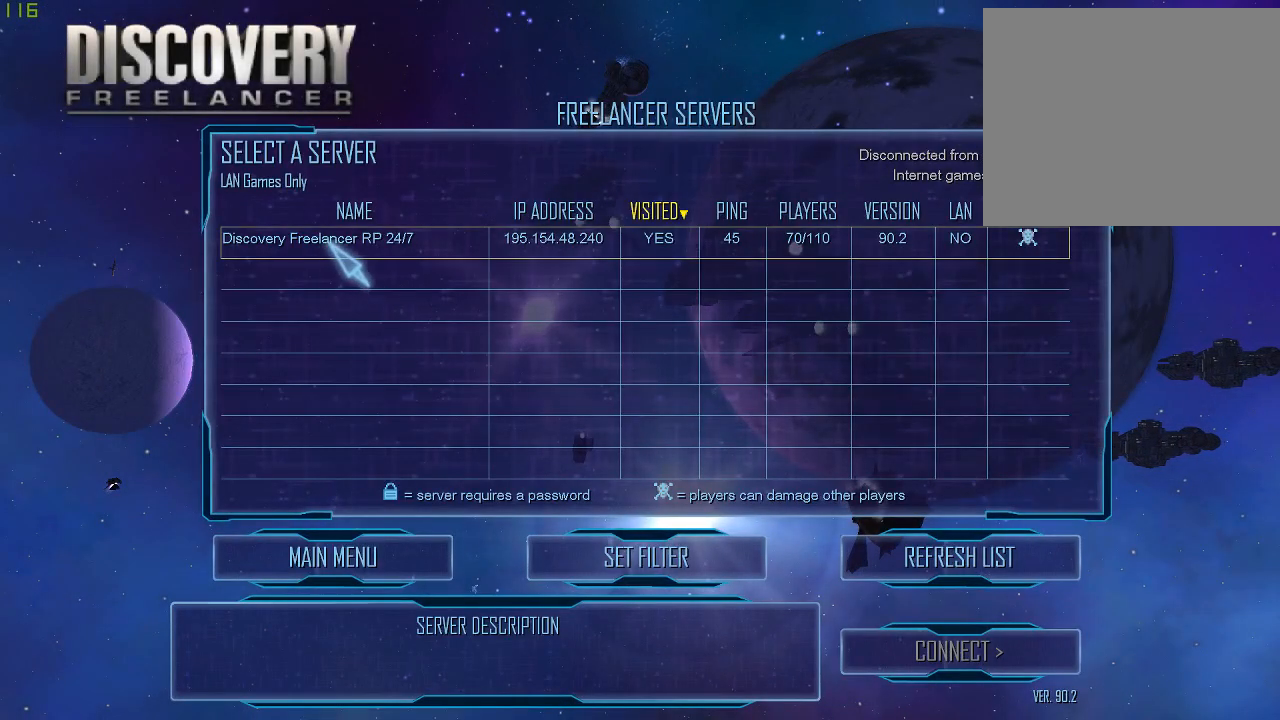
{"keys": [], "mouse": ["left"], "events": [[400, "mouse_left", "down"]]}
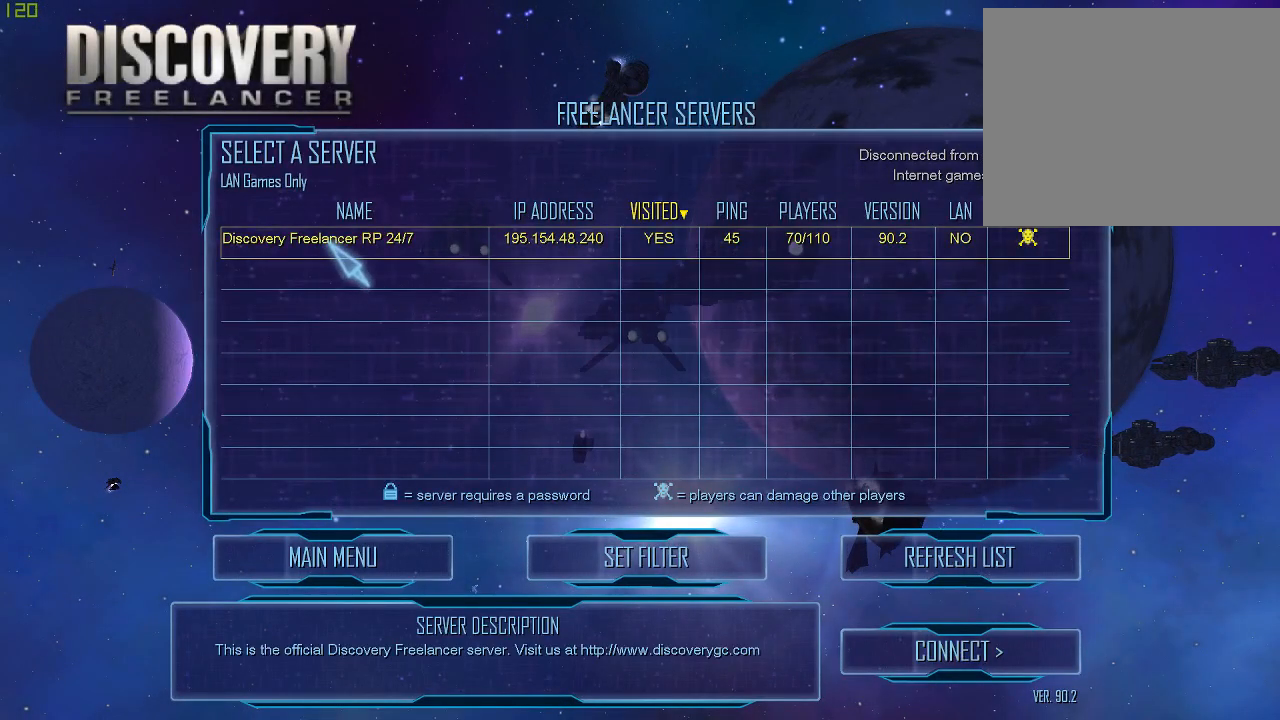
{"keys": [], "mouse": [], "events": [[167, "mouse_left", "up"]]}